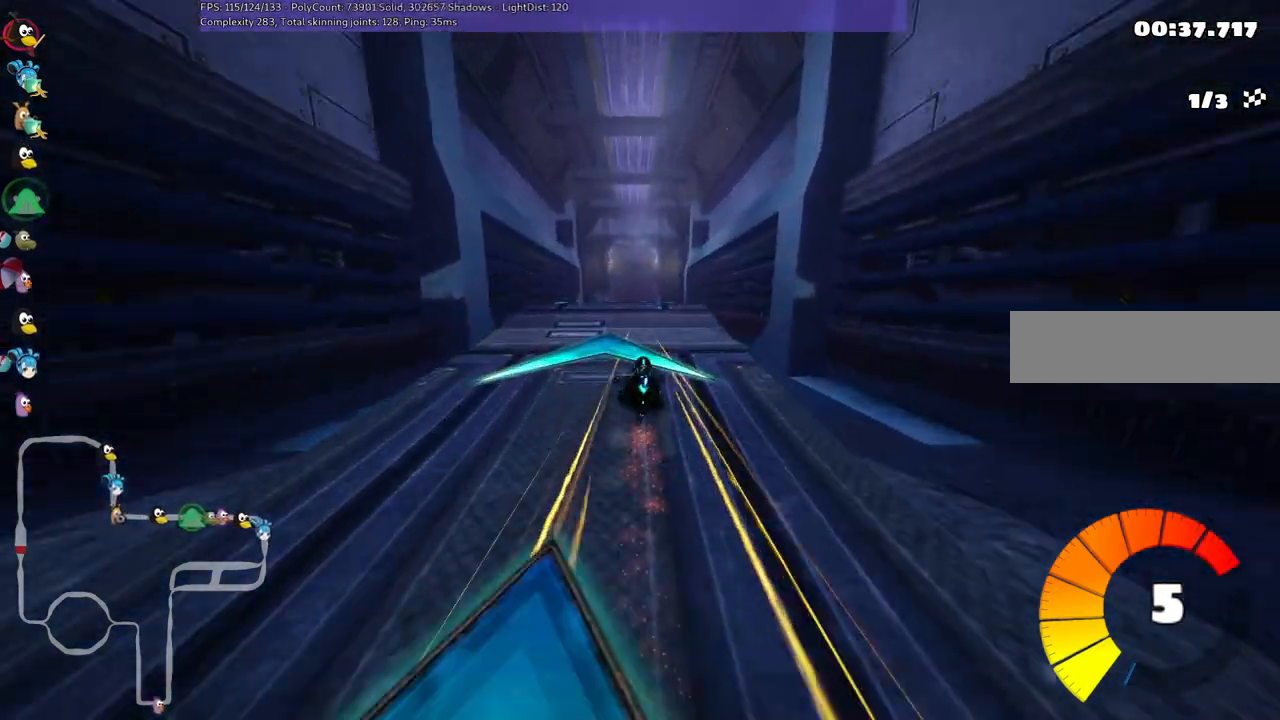
Gameplay with keyboard; each line is a JSON object with the keys held at the frame after it. "events" lists presses ("down") and releases ("up") of ".", "/", "alt_r", "b", "c", "comma", "ctrl_r", "d", "down", "f", "g", "h", "j", "k", "l", "left", "m", "n", "quote", "return", "right", "semicolon", "shift_r", "space", "super", "up" and "v" between this image and that frame as [ms after this image, input, new state], when the widget could be followed in between. No other keys are recorded. Mouse input is not recorded.
{"keys": ["left", "m", "right", "up"], "events": [[417, "m", "down"], [450, "right", "down"], [500, "left", "down"]]}
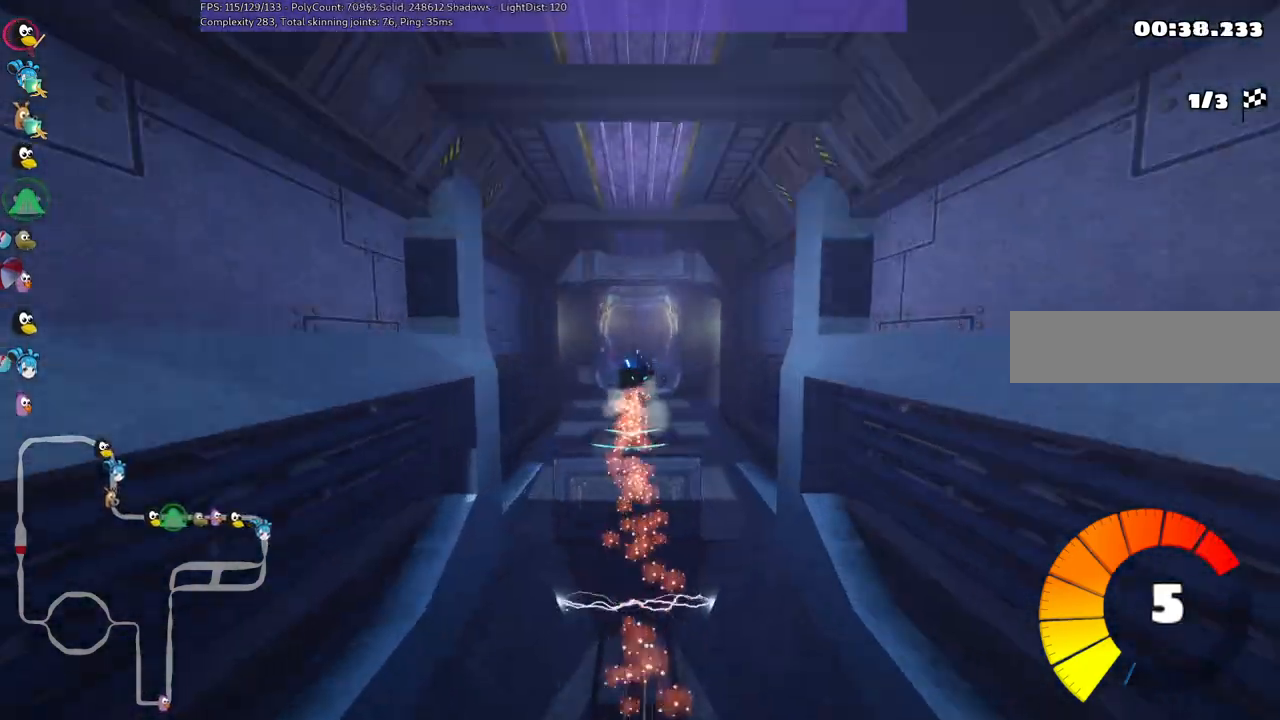
{"keys": ["m", "right", "up"], "events": [[100, "right", "up"], [200, "right", "down"], [300, "left", "up"]]}
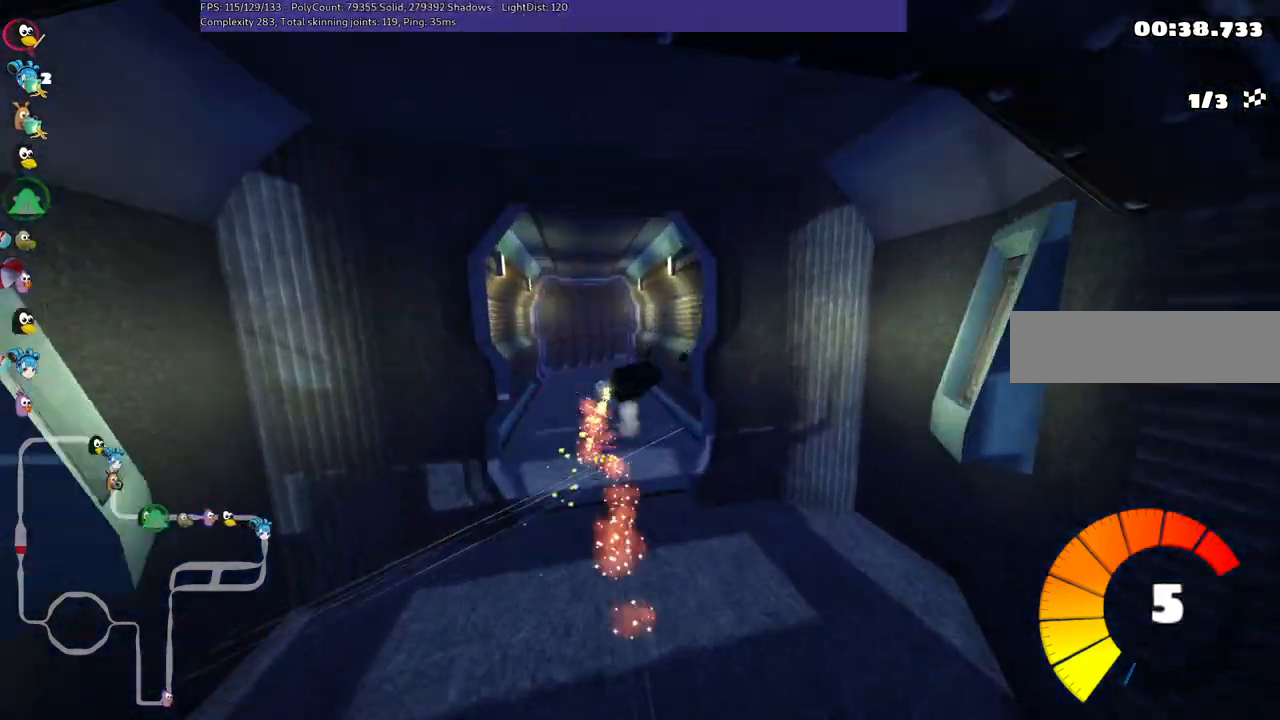
{"keys": ["m", "right"], "events": [[117, "up", "up"]]}
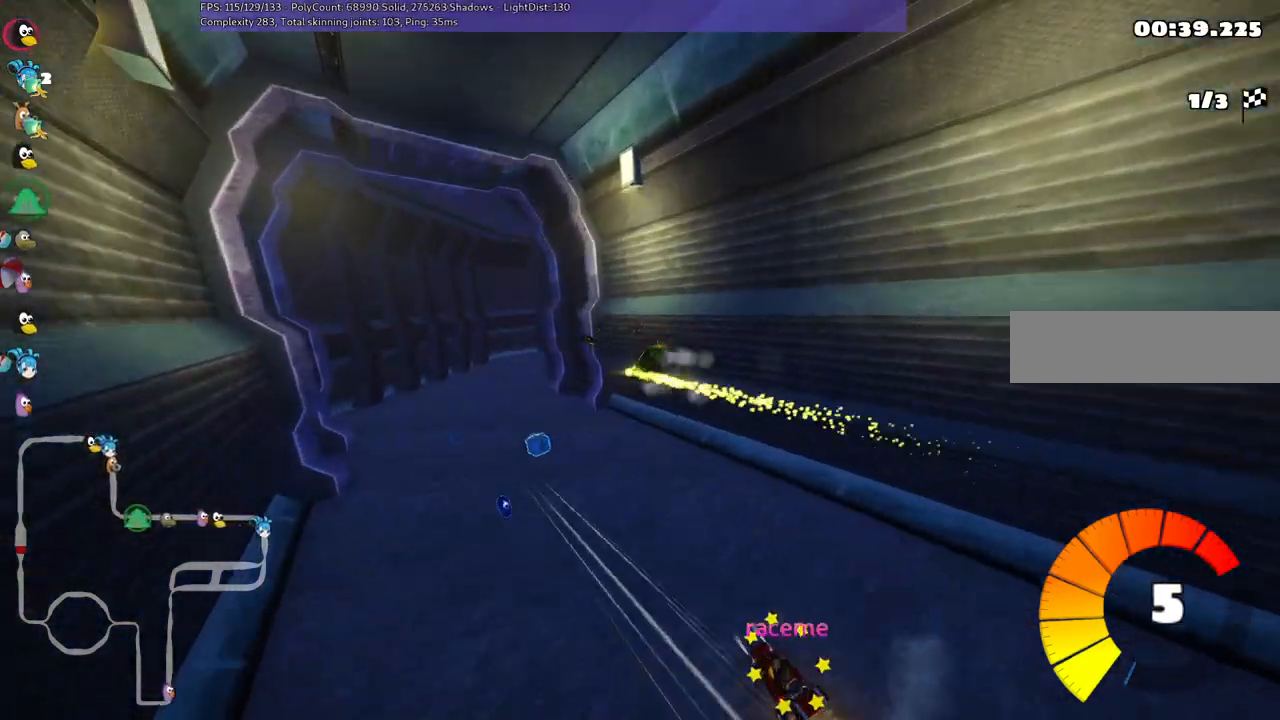
{"keys": ["right", "up"], "events": [[67, "up", "down"], [267, "m", "up"]]}
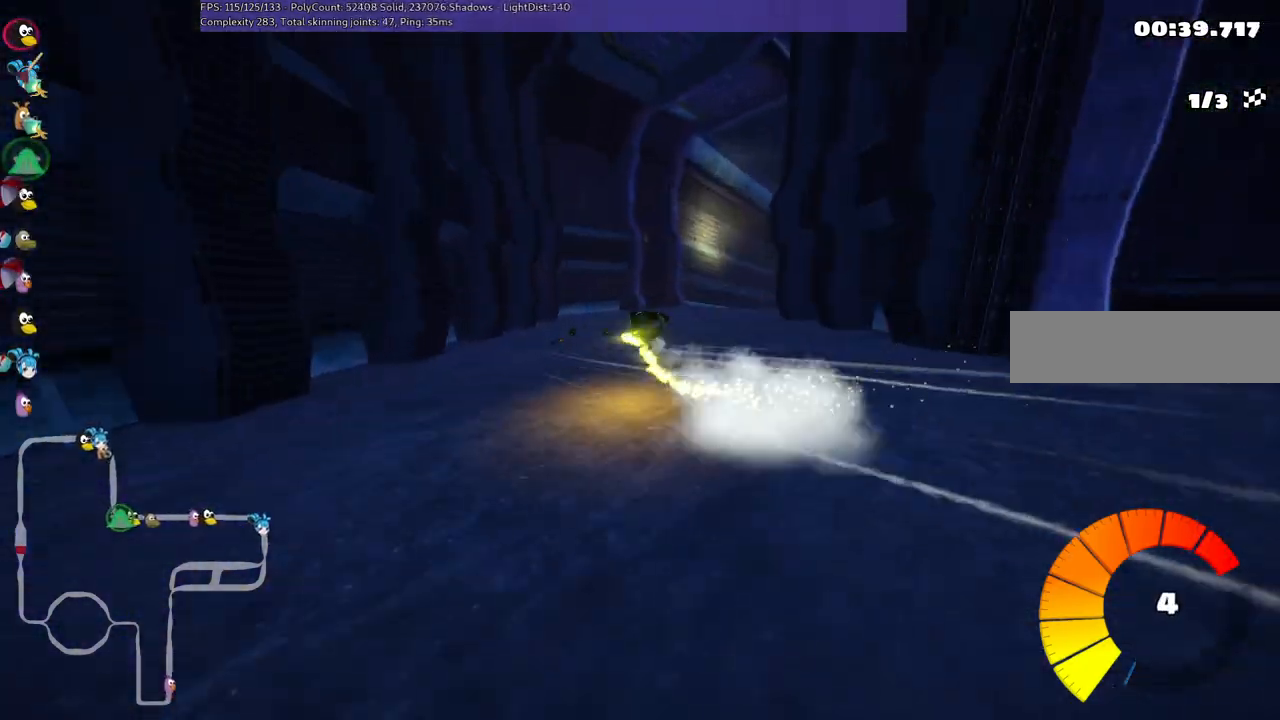
{"keys": ["up"], "events": [[450, "right", "up"]]}
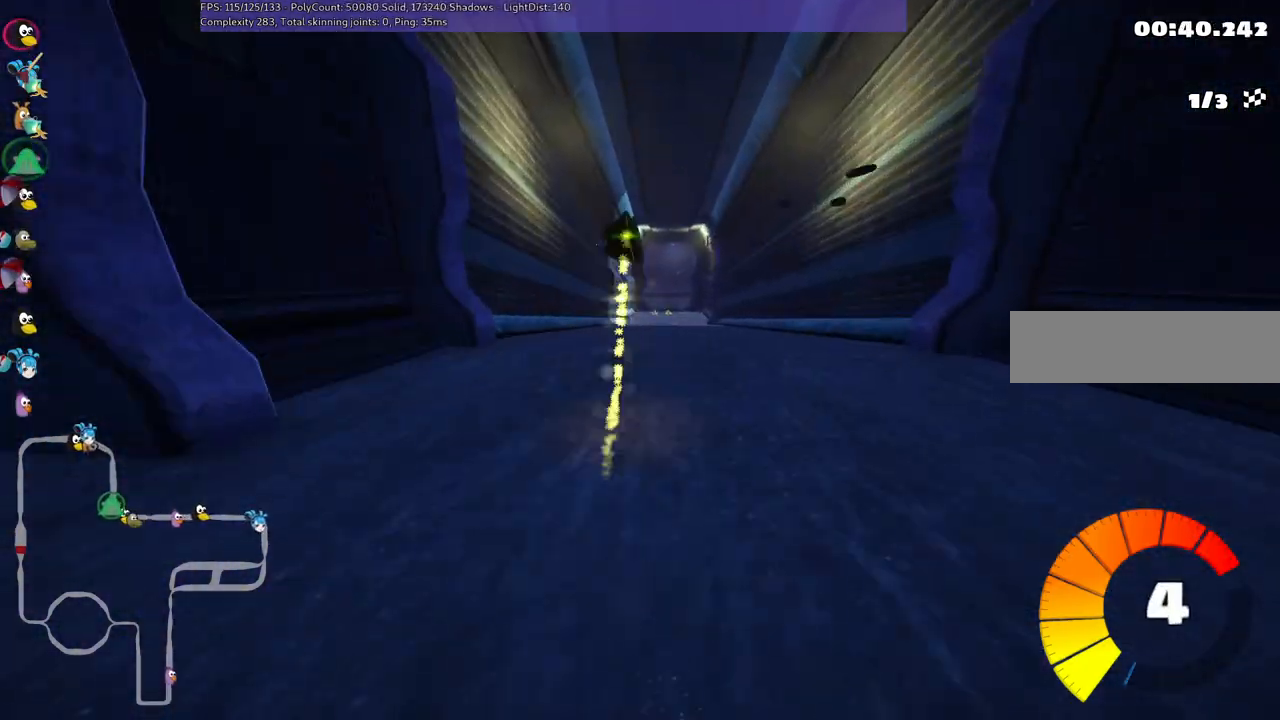
{"keys": ["up"], "events": [[200, "n", "down"], [333, "n", "up"]]}
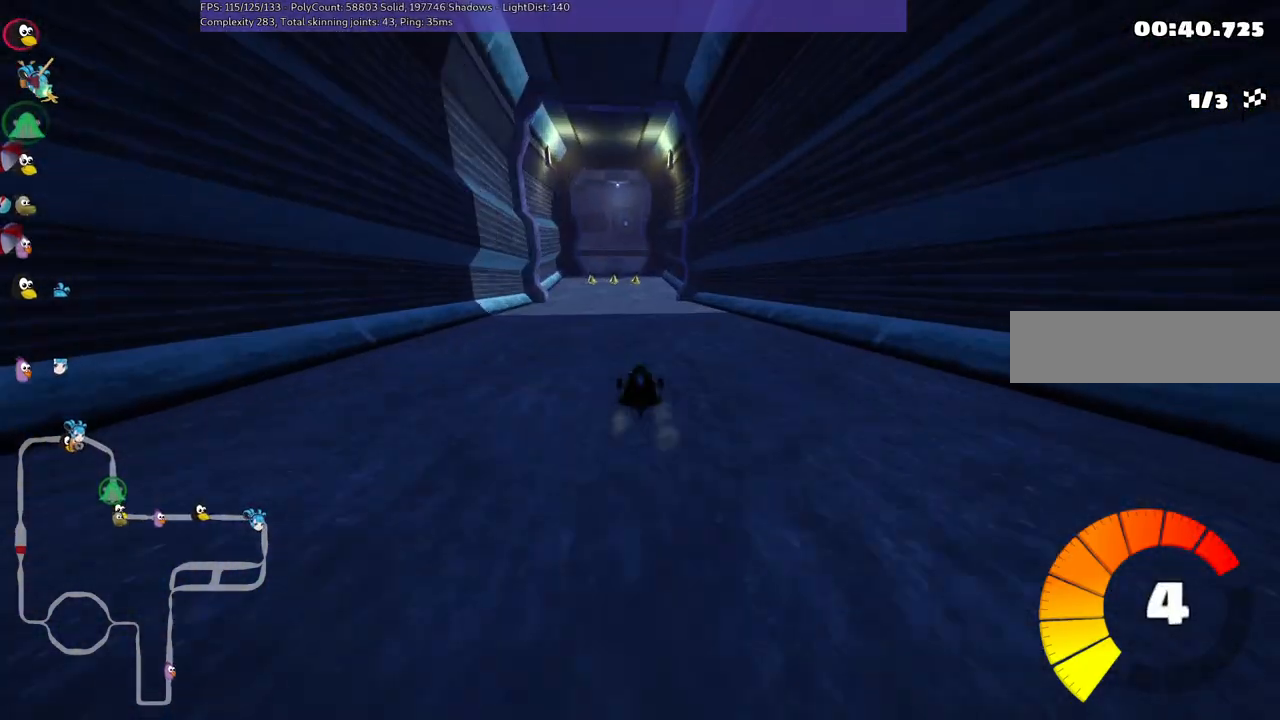
{"keys": ["up"], "events": [[167, "left", "down"], [267, "left", "up"]]}
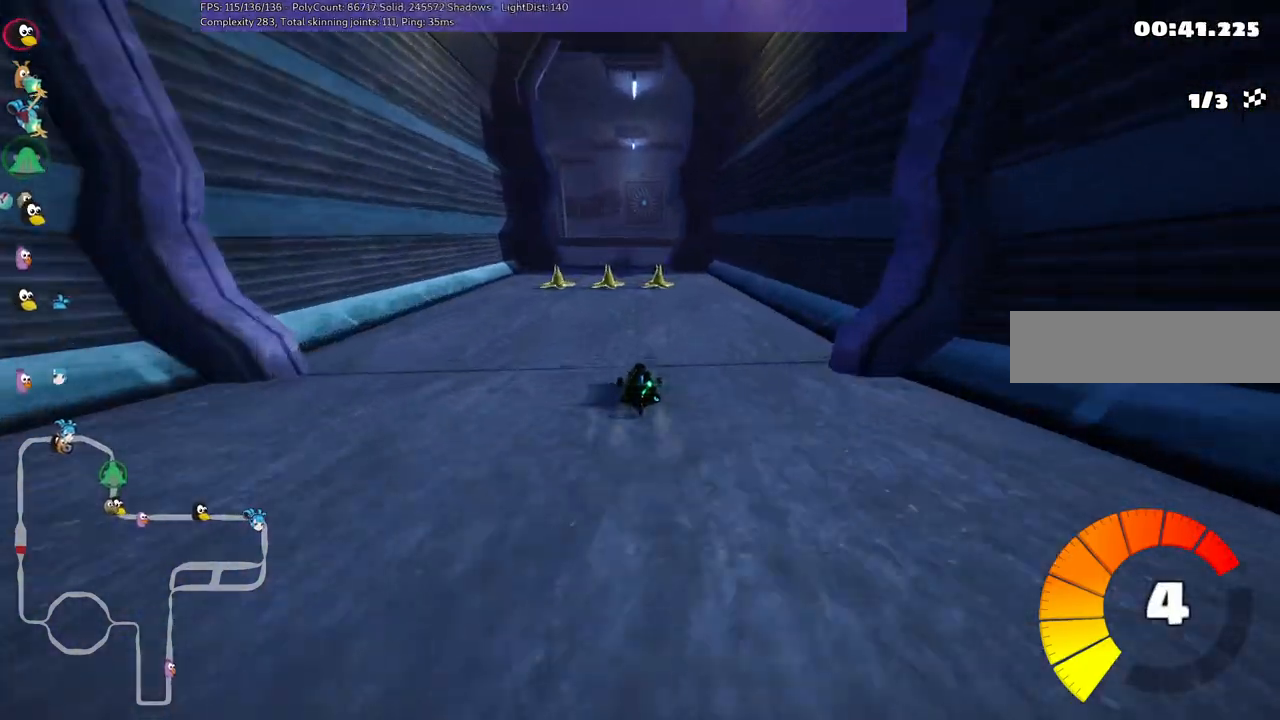
{"keys": ["left", "m", "up"], "events": [[33, "left", "down"], [133, "m", "down"]]}
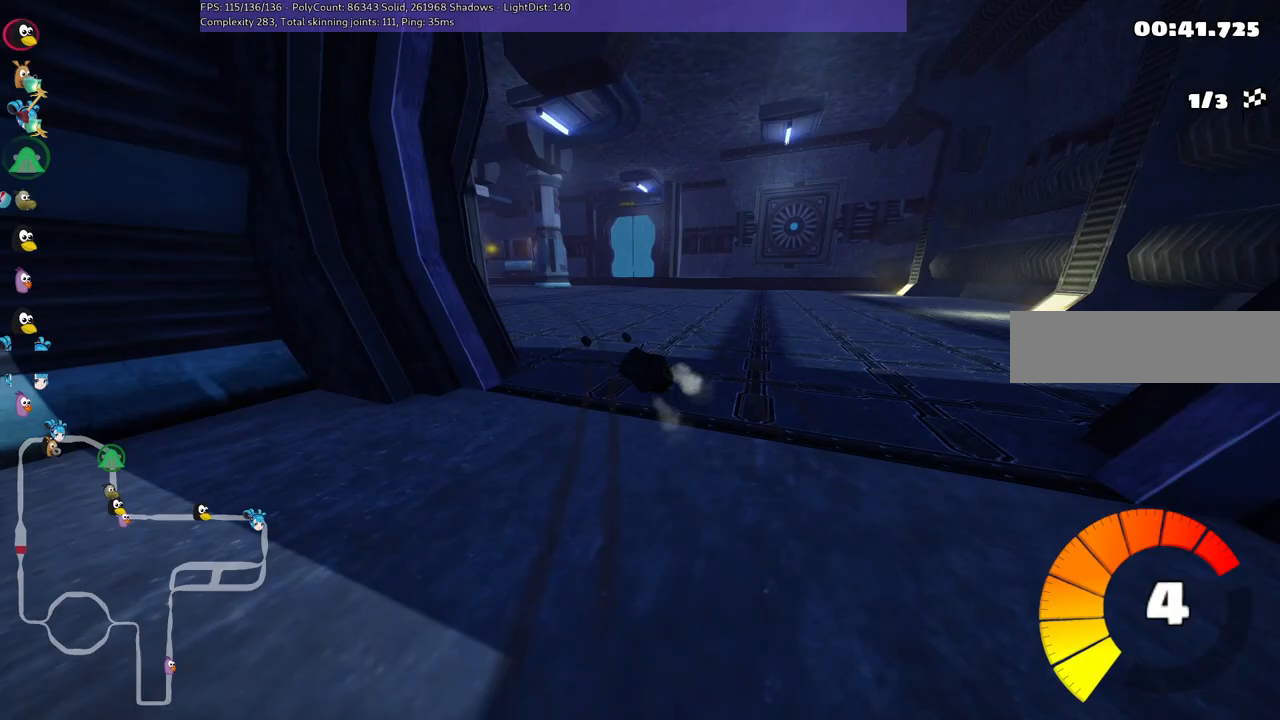
{"keys": ["left", "m", "up"], "events": []}
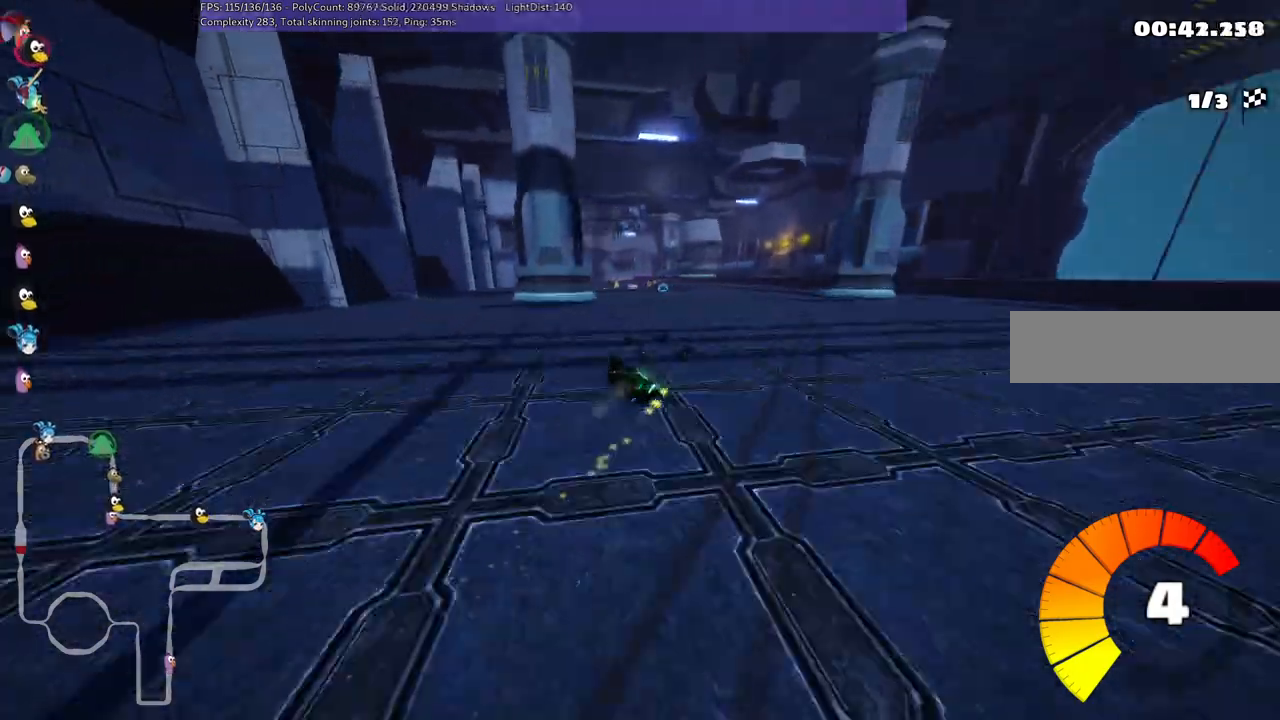
{"keys": ["right", "up"], "events": [[267, "left", "up"], [267, "m", "up"], [433, "right", "down"]]}
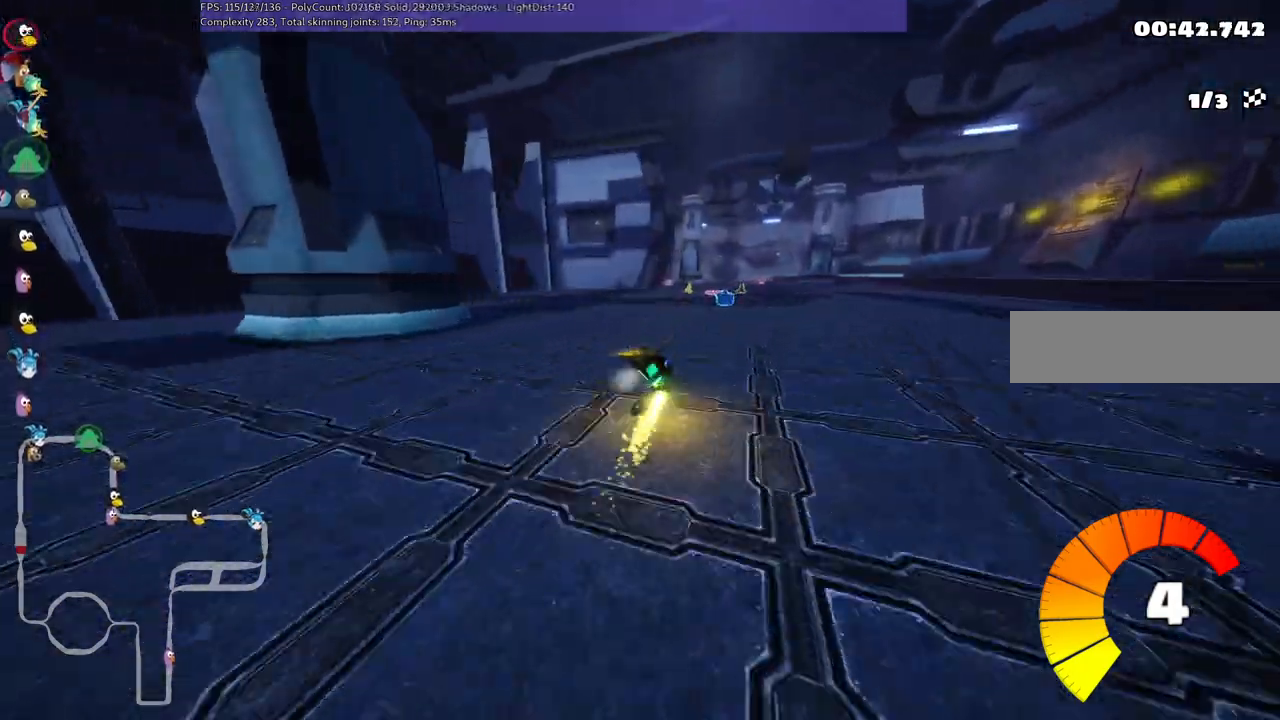
{"keys": ["up"], "events": [[217, "right", "up"]]}
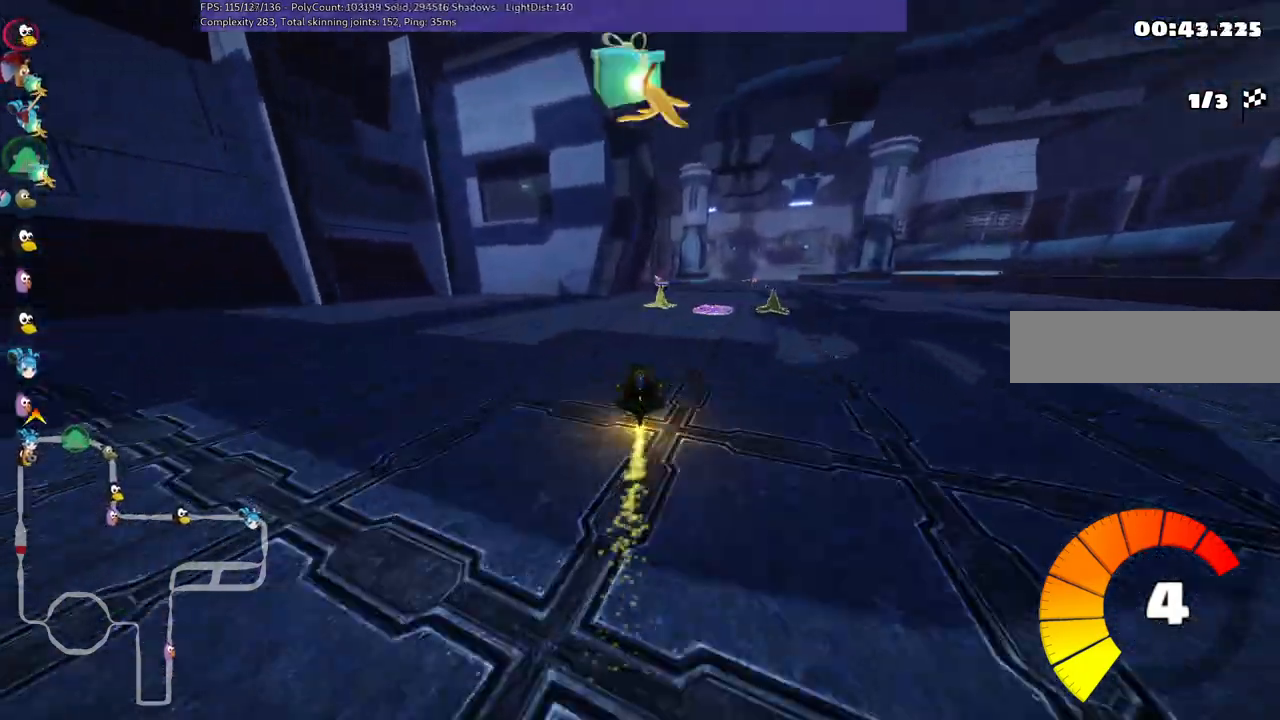
{"keys": ["m", "right", "up"], "events": [[283, "left", "down"], [317, "left", "up"], [317, "right", "down"], [383, "m", "down"]]}
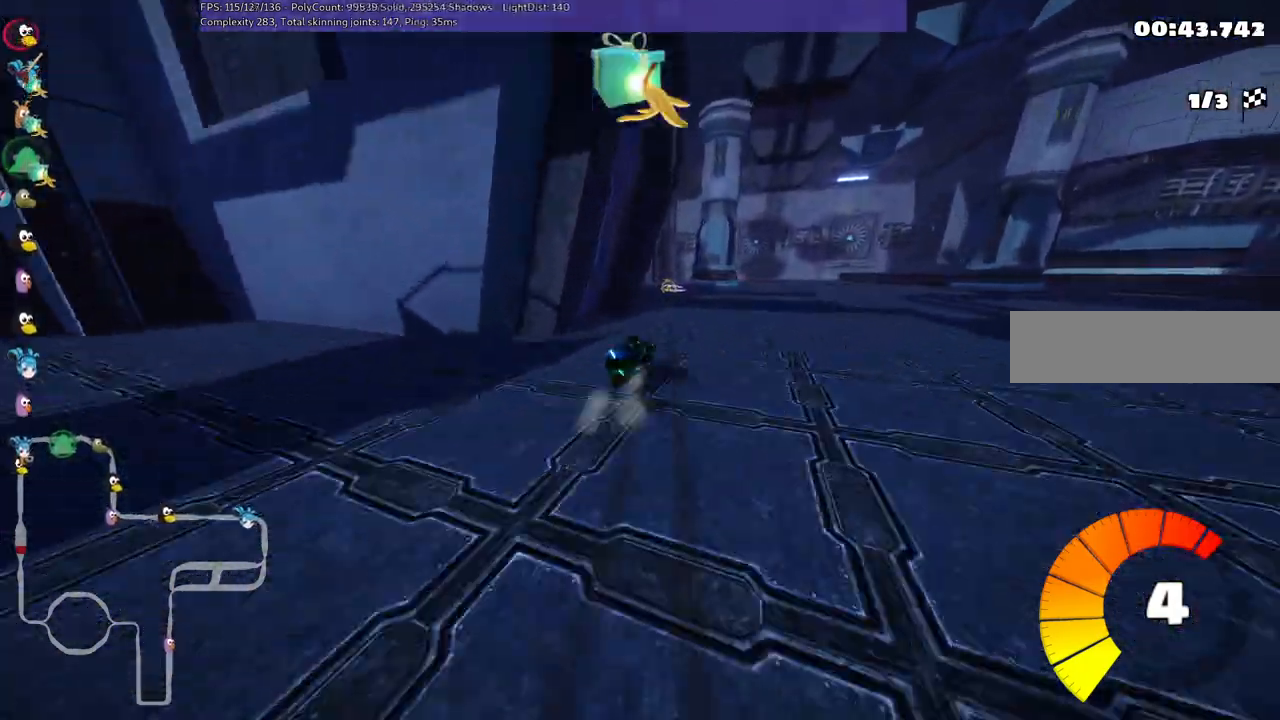
{"keys": ["up"], "events": [[17, "m", "up"], [67, "right", "up"], [200, "left", "down"], [483, "left", "up"]]}
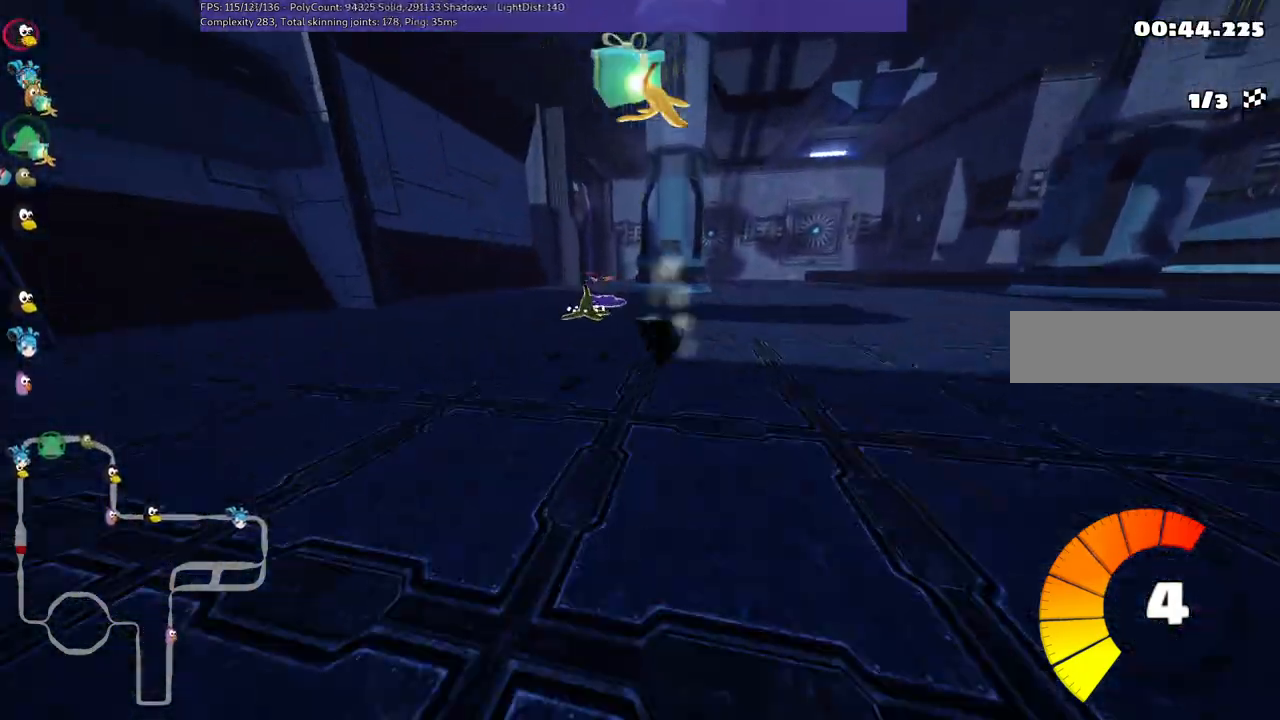
{"keys": ["up"], "events": [[67, "space", "down"], [183, "space", "up"], [300, "right", "down"], [400, "right", "up"]]}
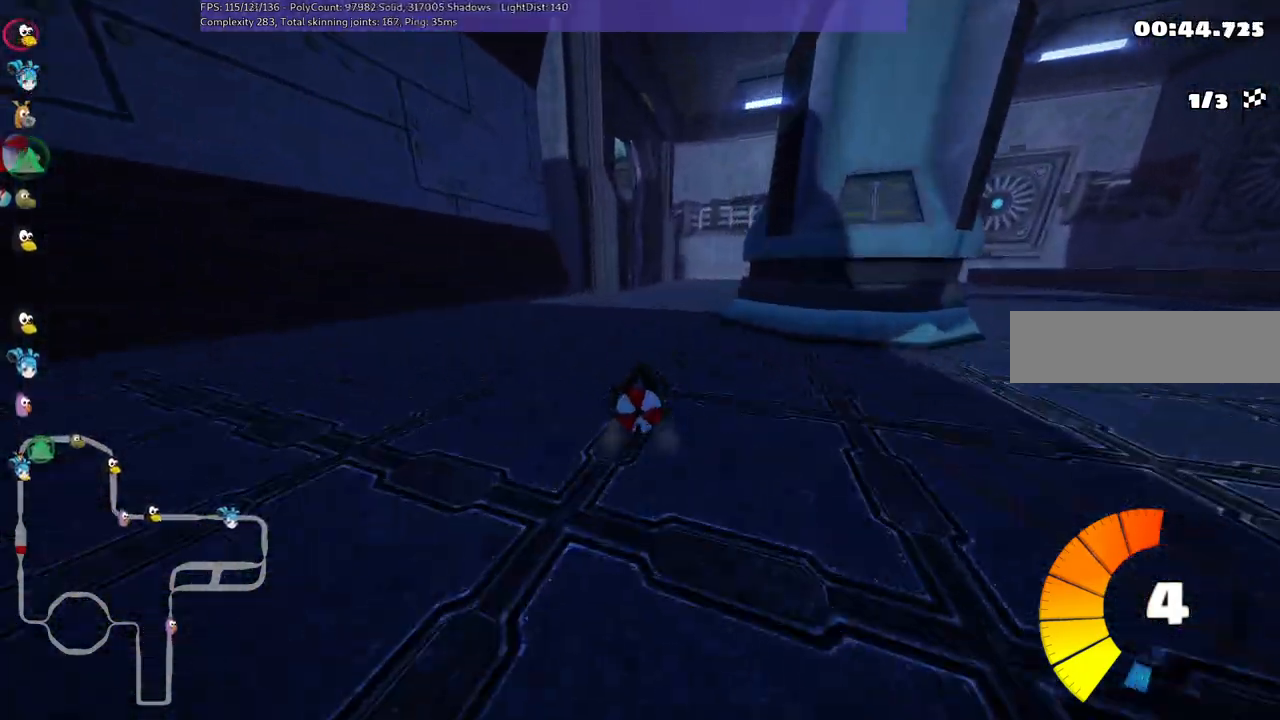
{"keys": ["up"], "events": [[83, "n", "down"], [217, "n", "up"]]}
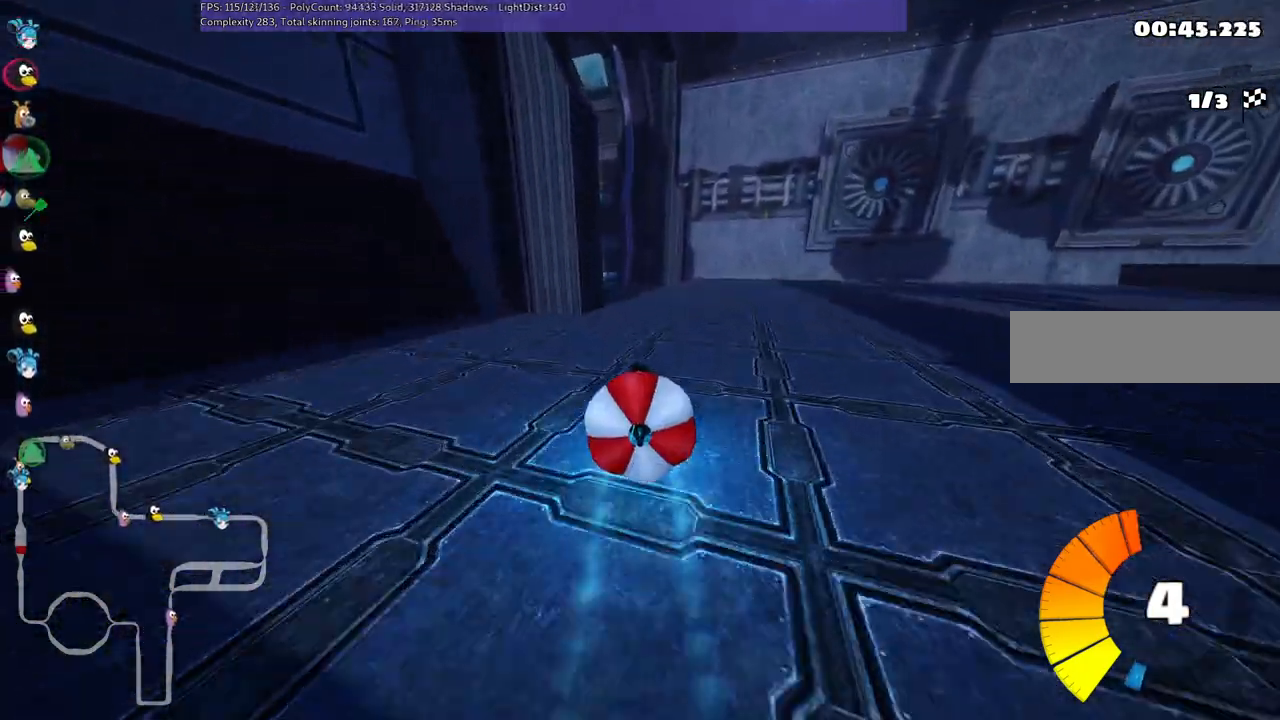
{"keys": ["left", "m", "up"], "events": [[150, "left", "down"], [200, "m", "down"]]}
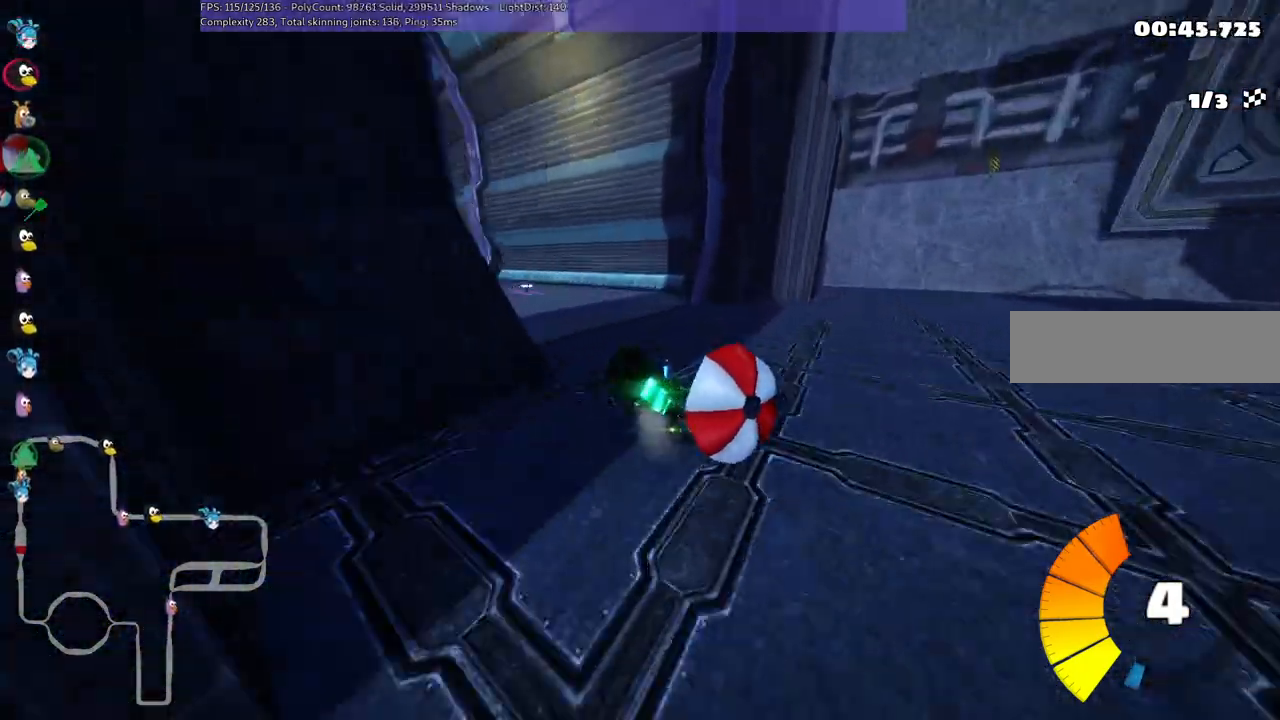
{"keys": ["up"], "events": [[300, "m", "up"], [400, "left", "up"]]}
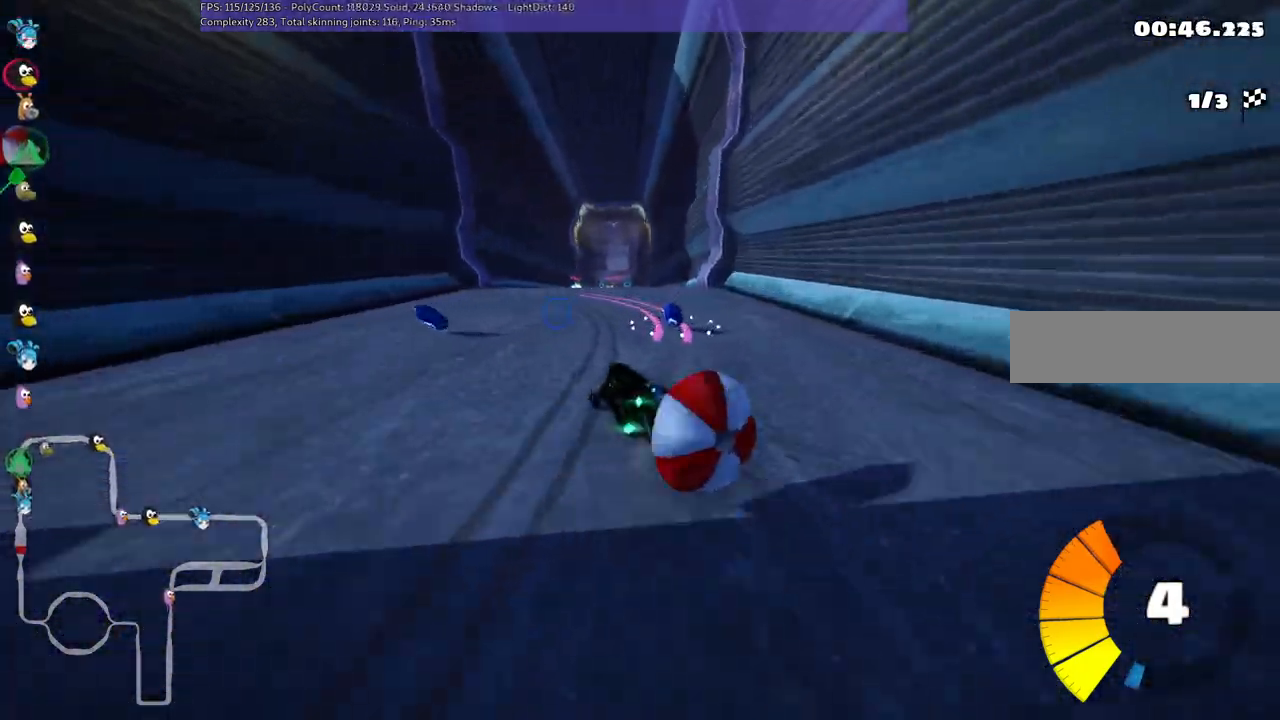
{"keys": ["left", "up"], "events": [[83, "right", "down"], [317, "right", "up"], [417, "left", "down"]]}
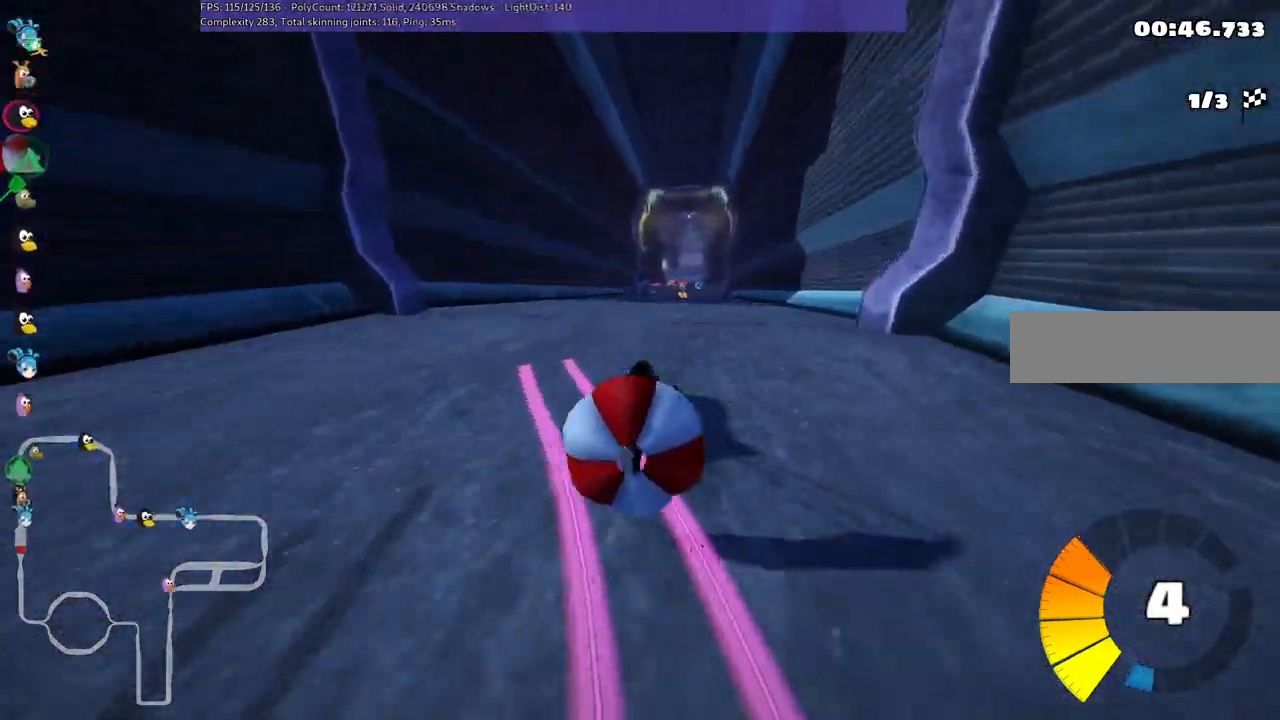
{"keys": ["left", "m", "up"], "events": [[150, "left", "up"], [150, "m", "down"], [200, "right", "down"], [233, "left", "down"], [333, "right", "up"]]}
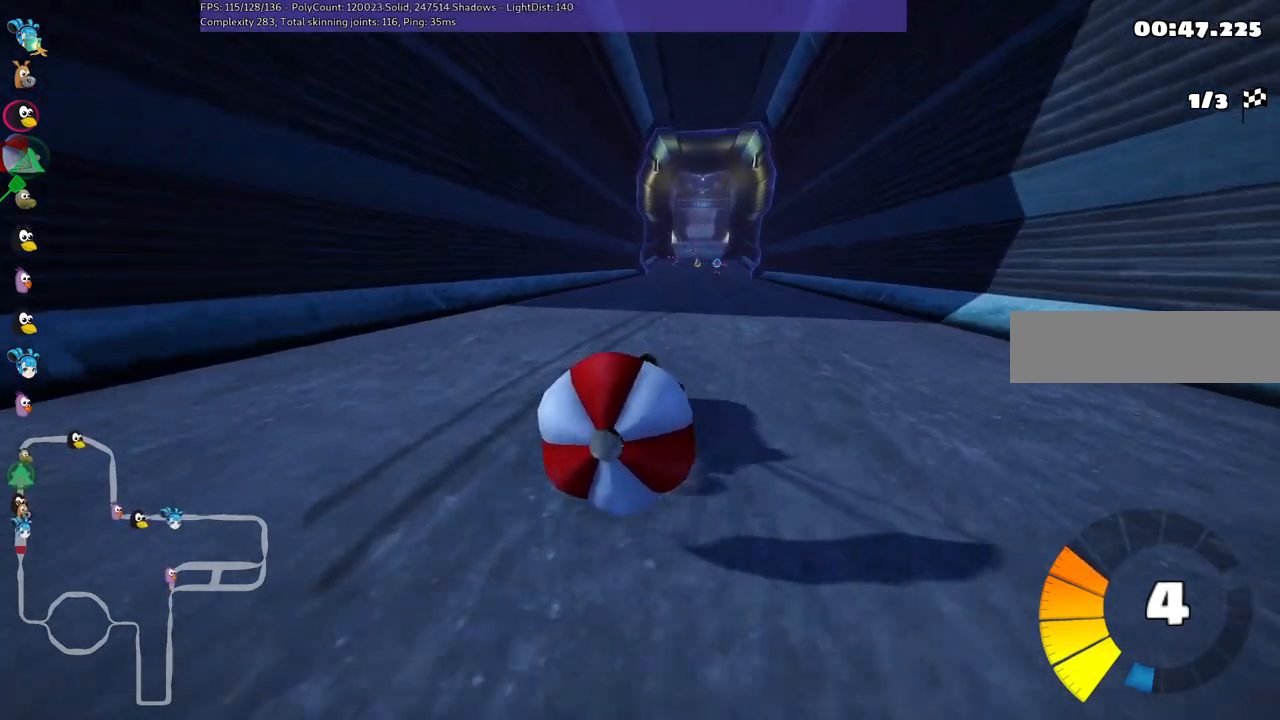
{"keys": ["left", "m", "up"], "events": []}
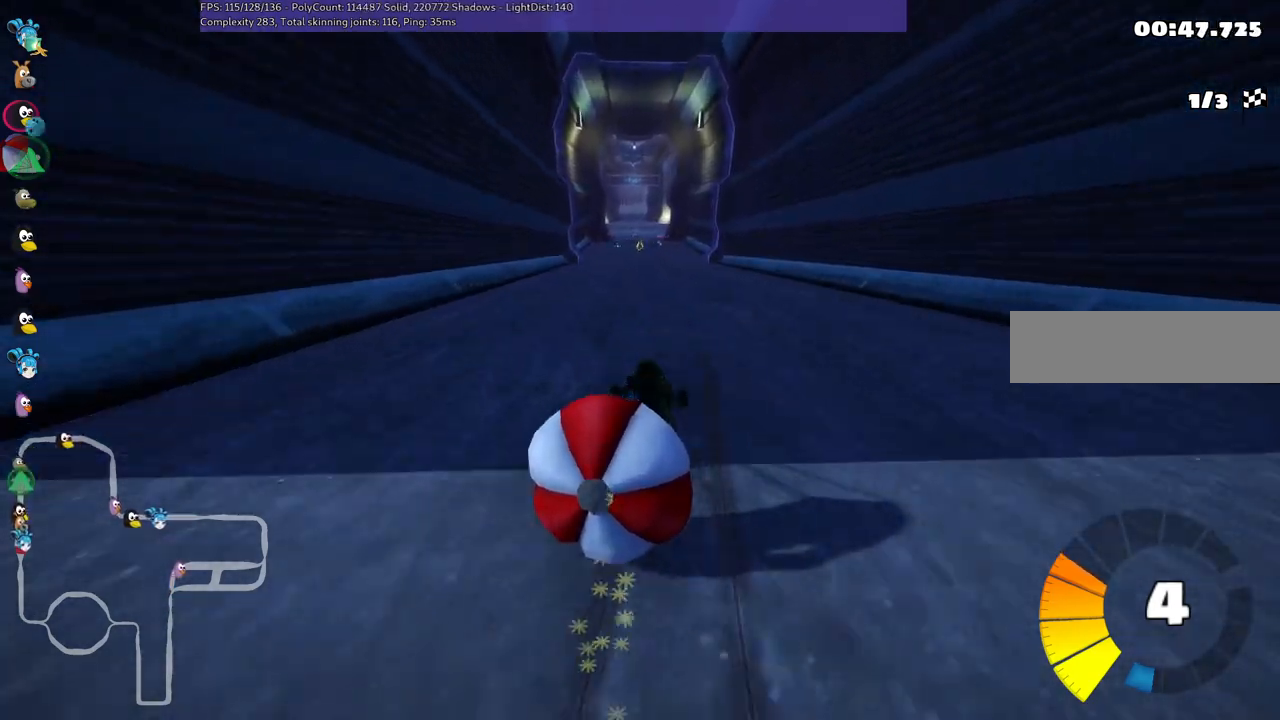
{"keys": ["b", "left", "m", "up"], "events": [[167, "b", "down"]]}
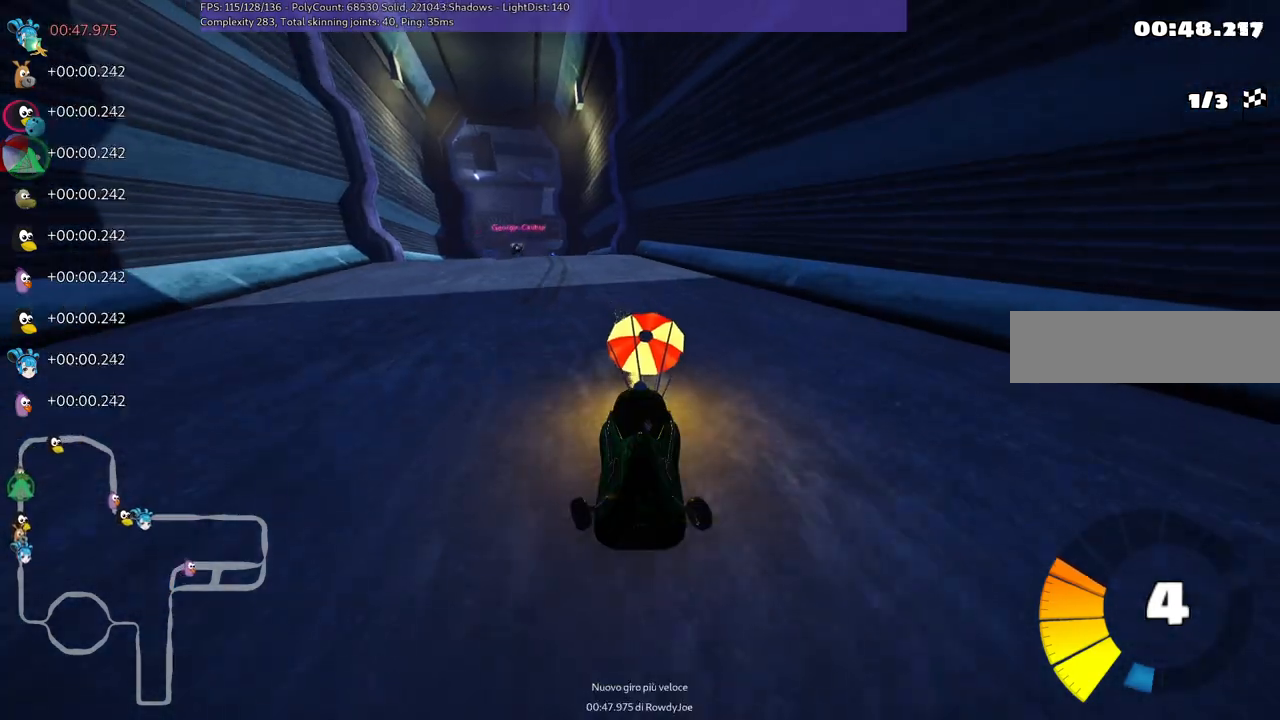
{"keys": ["b", "up"], "events": [[83, "b", "up"], [117, "m", "up"], [367, "b", "down"], [417, "left", "up"]]}
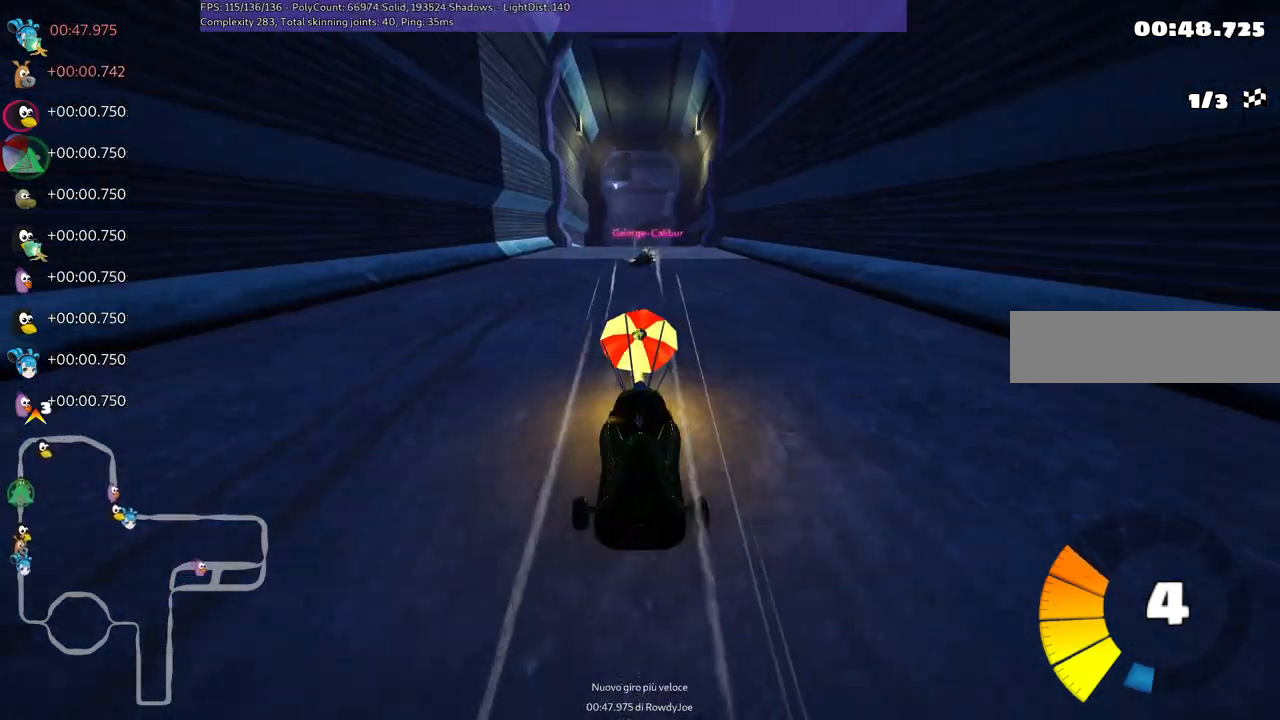
{"keys": ["n", "up"], "events": [[67, "b", "up"], [200, "left", "down"], [300, "left", "up"], [483, "n", "down"]]}
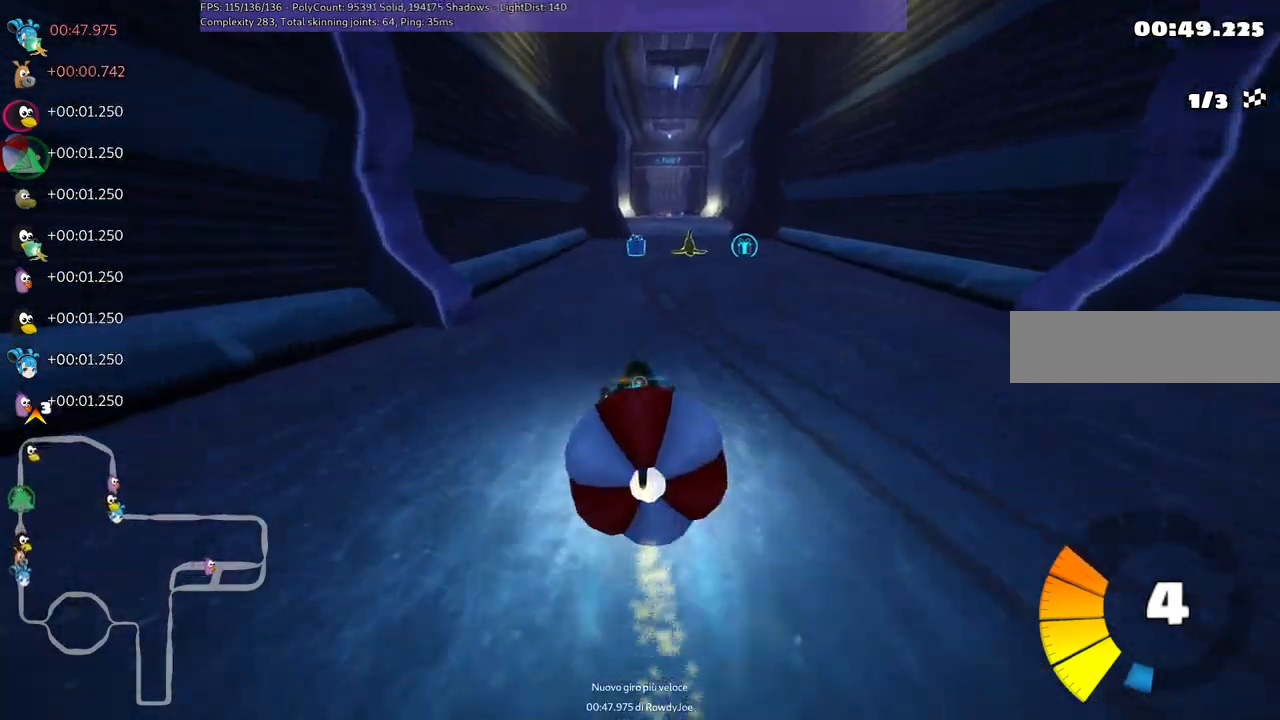
{"keys": ["up"], "events": [[100, "n", "up"]]}
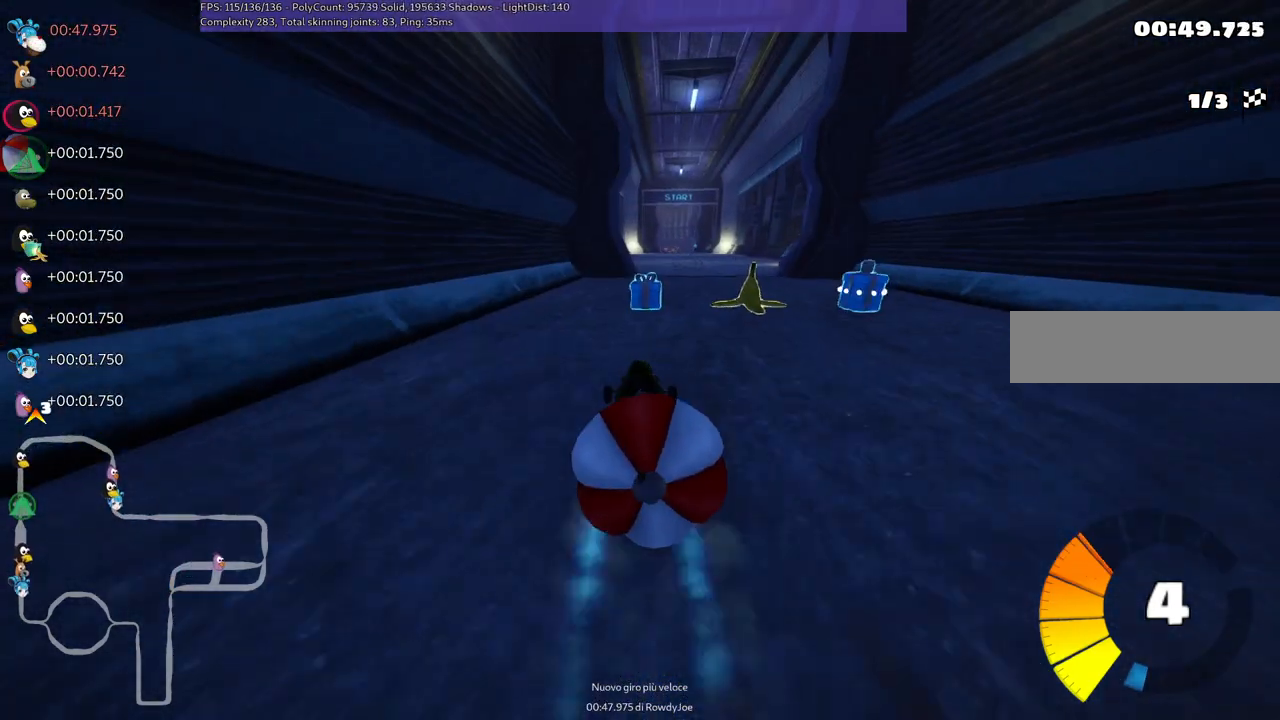
{"keys": ["right", "up"], "events": [[183, "right", "down"]]}
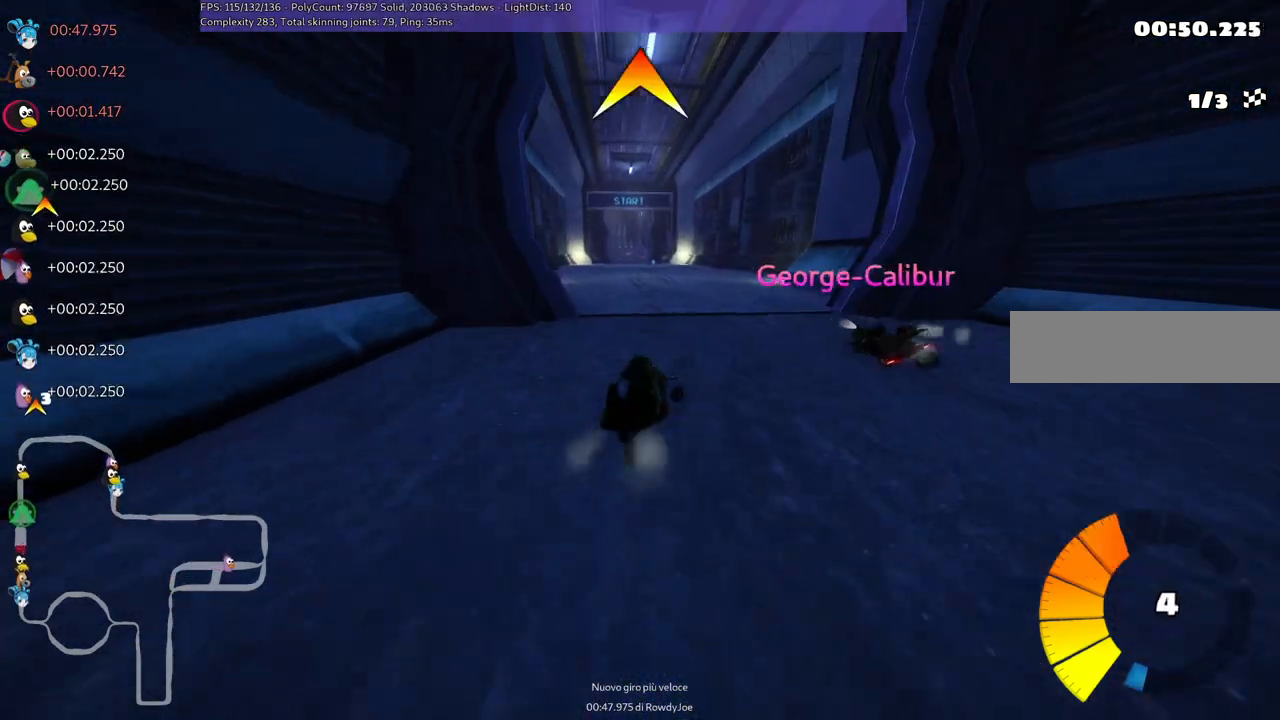
{"keys": ["m", "right", "up"], "events": [[17, "right", "up"], [67, "left", "down"], [67, "m", "down"], [117, "right", "down"], [200, "left", "up"]]}
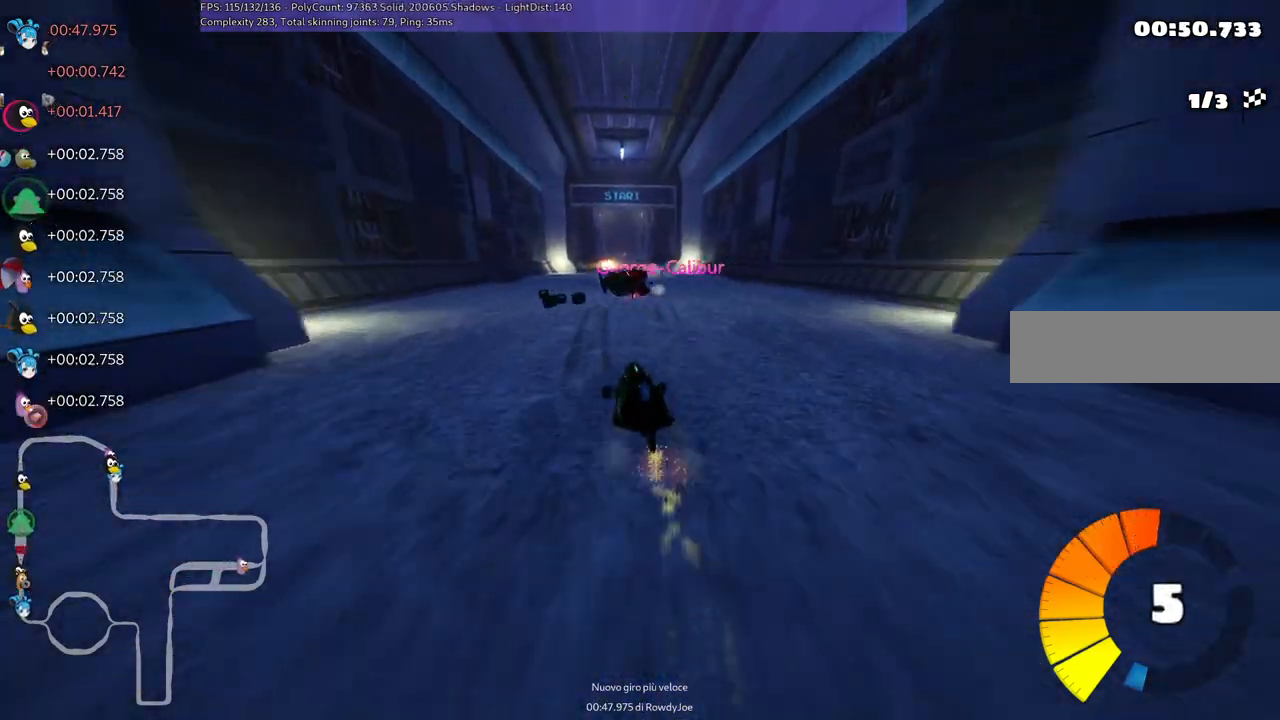
{"keys": ["m", "right", "up"], "events": [[17, "space", "down"], [117, "space", "up"]]}
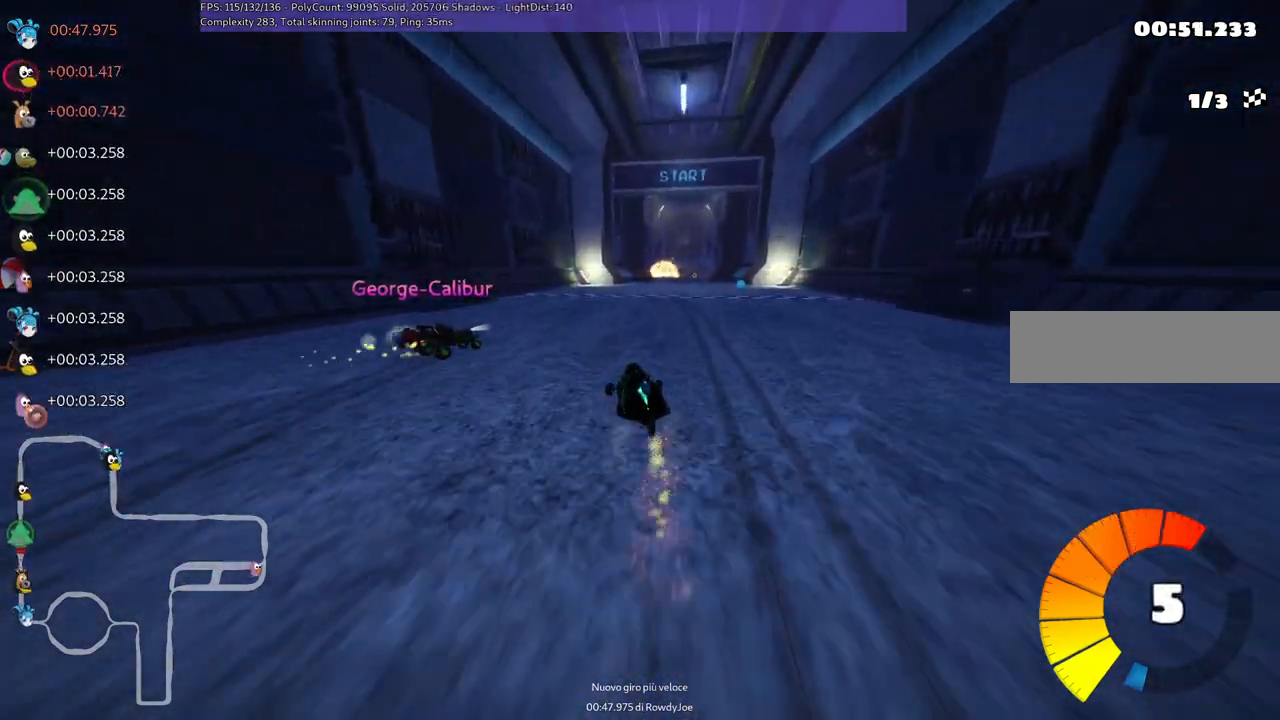
{"keys": ["up"], "events": [[183, "m", "up"], [183, "n", "down"], [317, "n", "up"], [467, "right", "up"]]}